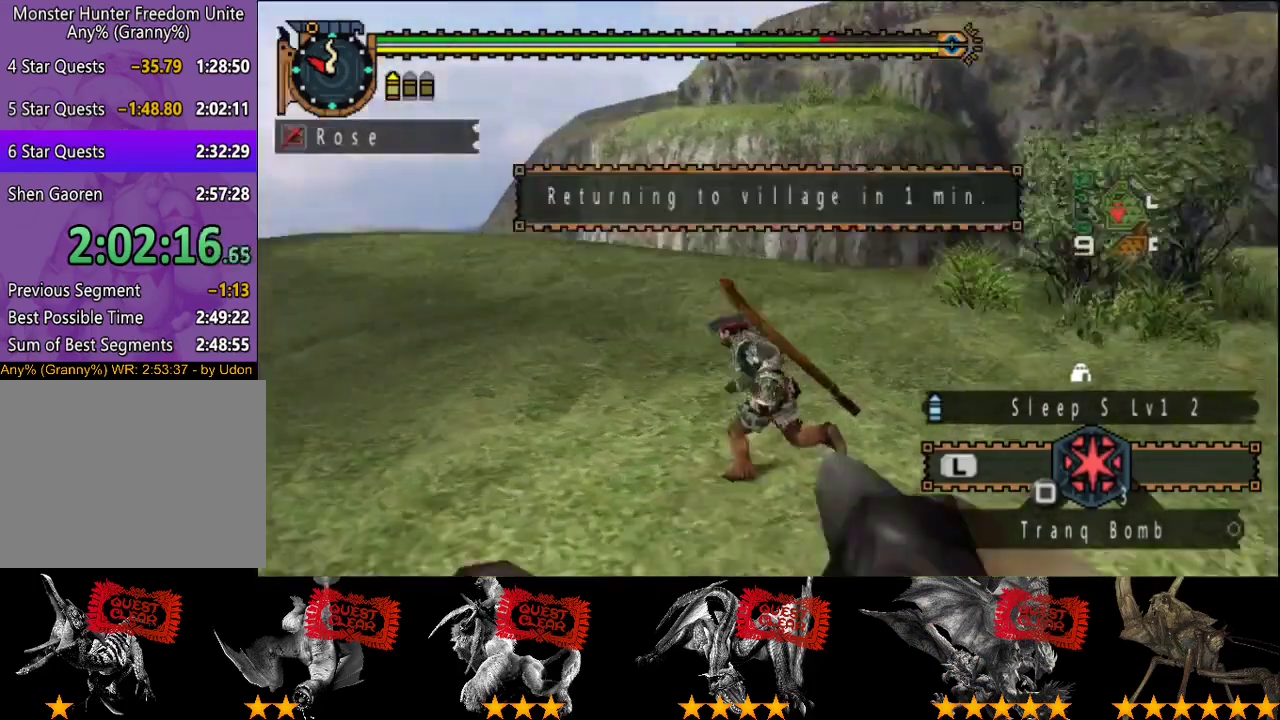
Gameplay with a controller (PlayStation layout); each line is a JSON object with the inputs held at the frame after it. "events" lists button and stick changes between this image and that frame as [ms after this image, input, new state], when the widget could be followed in between. This overlay highlights the sticks when they move; stick clicks (L3 R3) are not distinguishable. Not read: L3 R3.
{"buttons": [], "left_stick": "down-left", "right_stick": "center", "events": [[183, "left_stick", "left"], [450, "left_stick", "down-left"], [483, "right_stick", "center"]]}
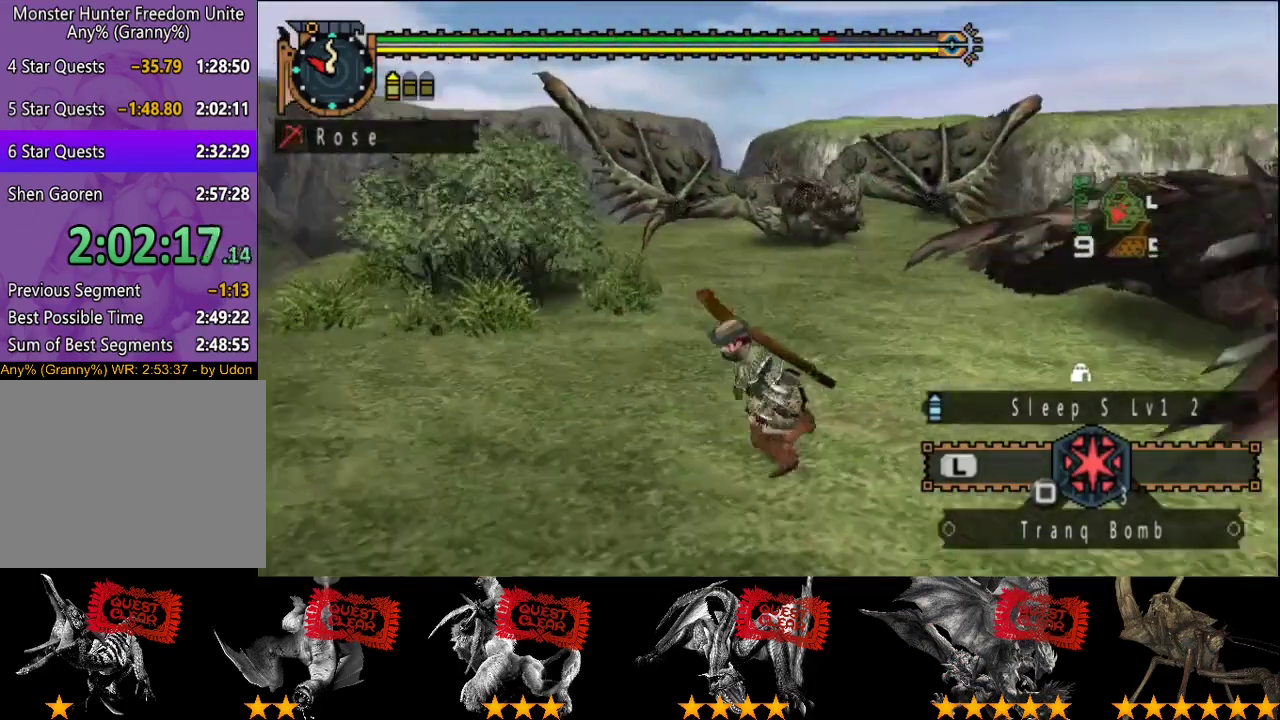
{"buttons": [], "left_stick": "center", "right_stick": "center", "events": [[117, "left_stick", "center"], [183, "START", "down"], [283, "START", "up"]]}
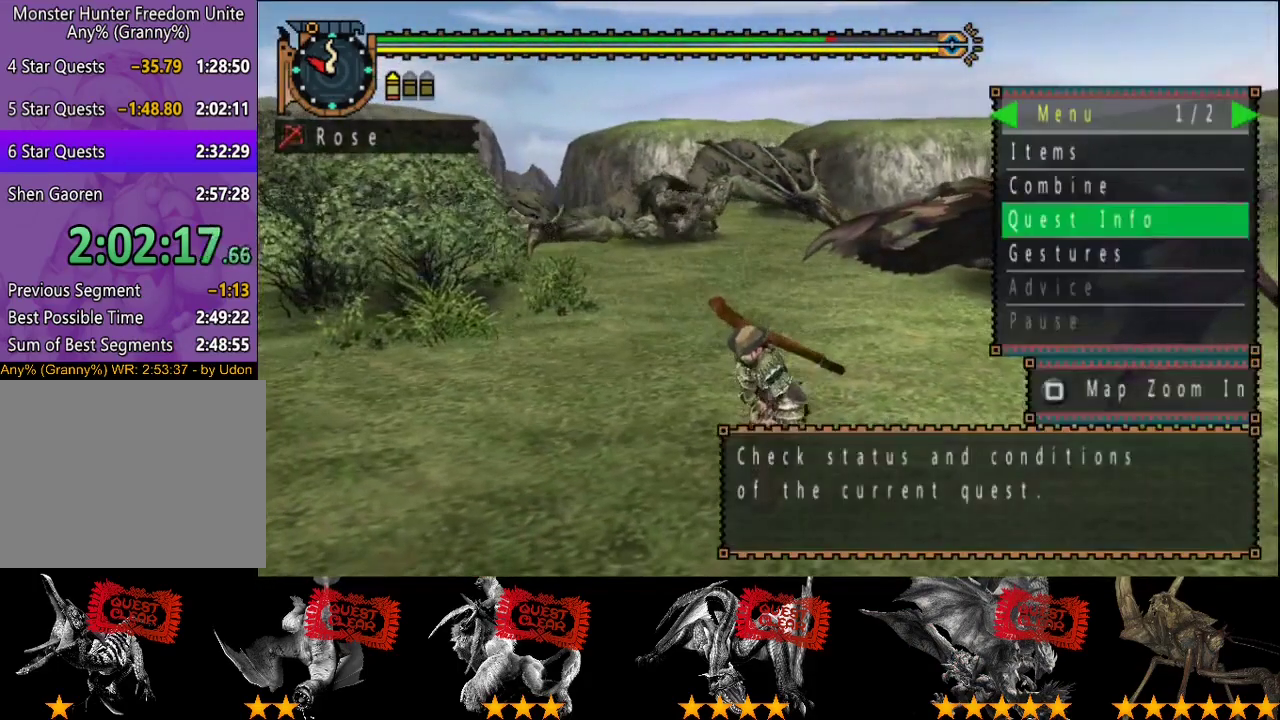
{"buttons": [], "left_stick": "center", "right_stick": "center", "events": [[367, "DPAD_UP", "down"], [467, "DPAD_UP", "up"]]}
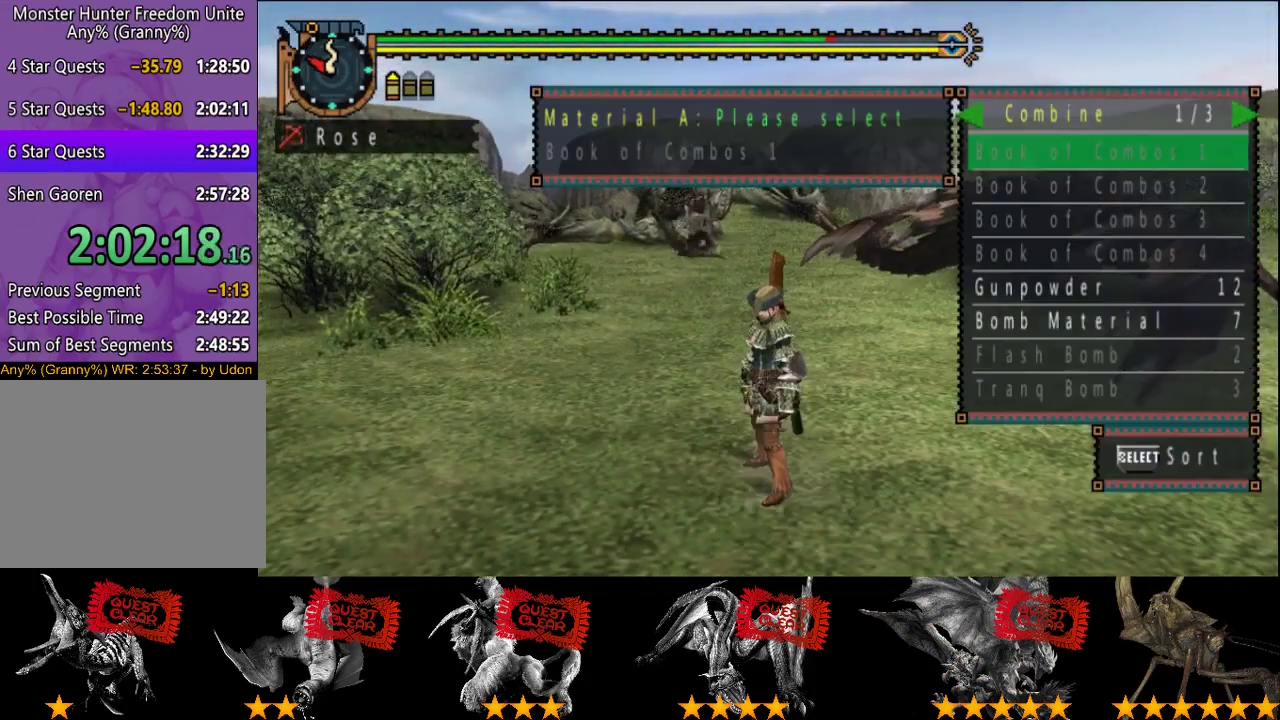
{"buttons": [], "left_stick": "center", "right_stick": "center", "events": [[133, "SELECT", "down"], [267, "SELECT", "up"]]}
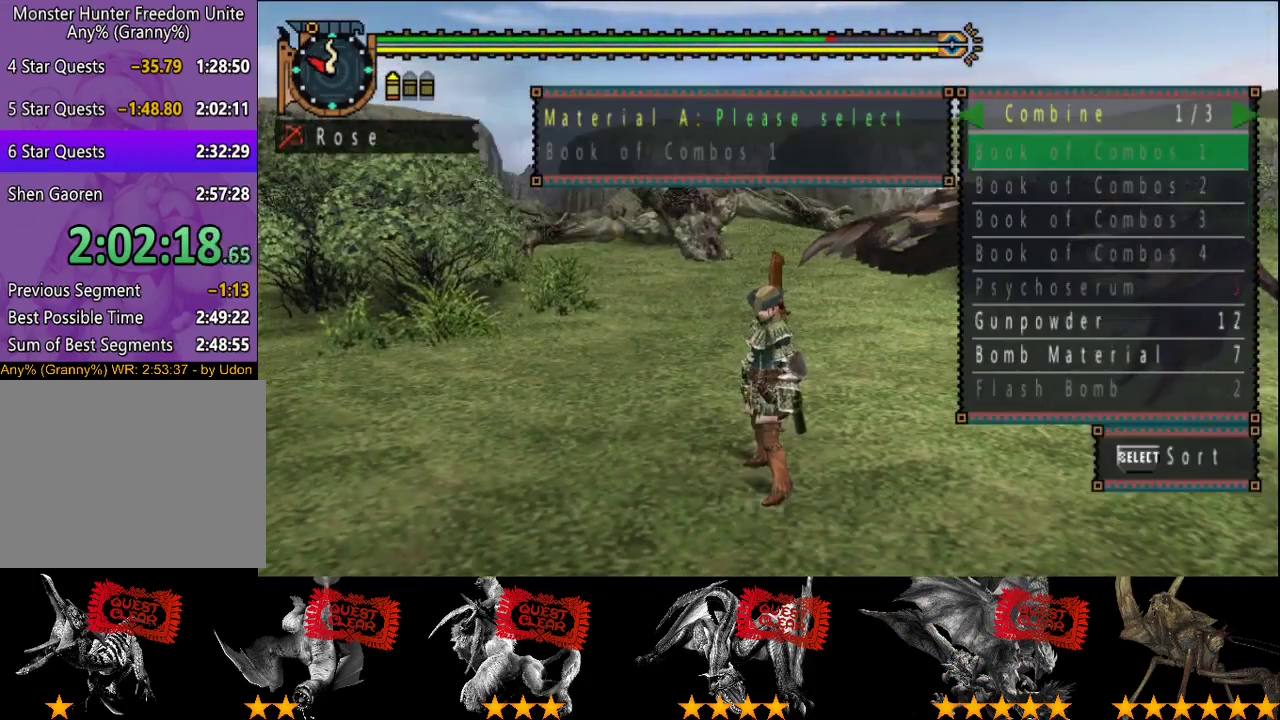
{"buttons": [], "left_stick": "center", "right_stick": "center", "events": [[100, "DPAD_UP", "down"], [167, "DPAD_UP", "up"], [250, "DPAD_UP", "down"], [300, "DPAD_UP", "up"], [400, "DPAD_UP", "down"], [450, "DPAD_UP", "up"]]}
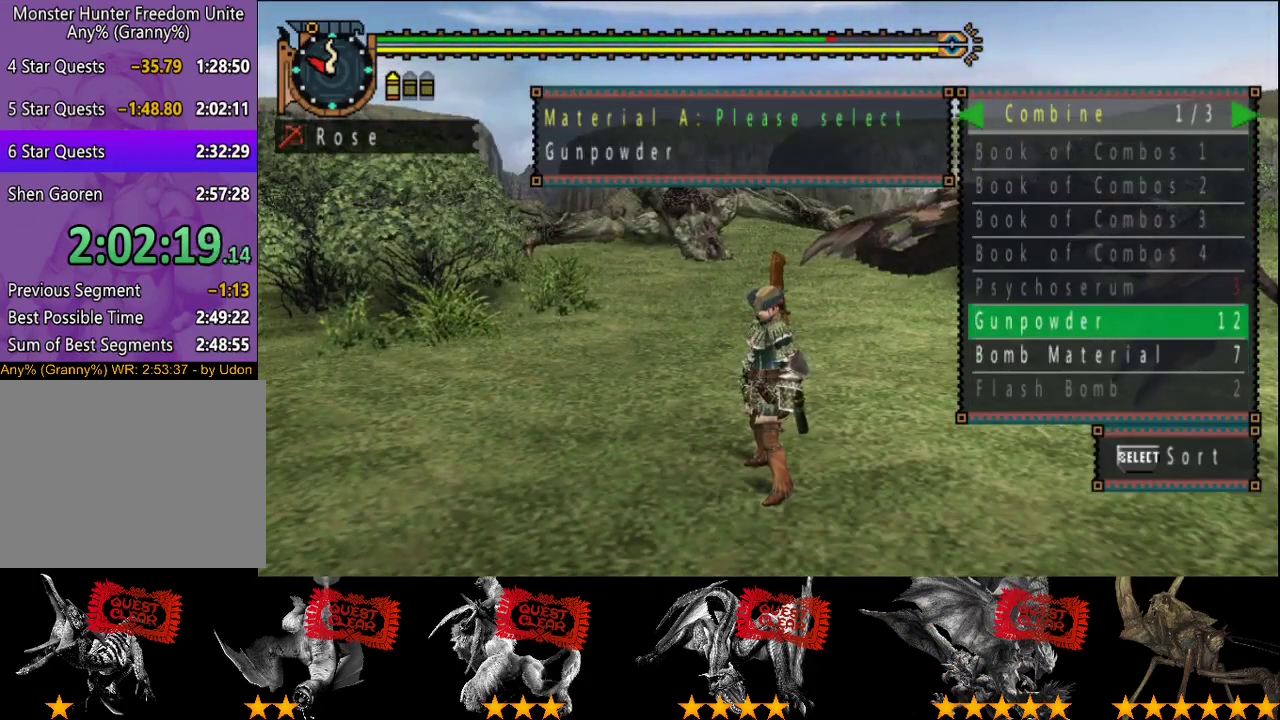
{"buttons": [], "left_stick": "center", "right_stick": "center", "events": [[83, "DPAD_RIGHT", "down"], [150, "DPAD_RIGHT", "up"], [250, "DPAD_UP", "down"], [317, "DPAD_UP", "up"]]}
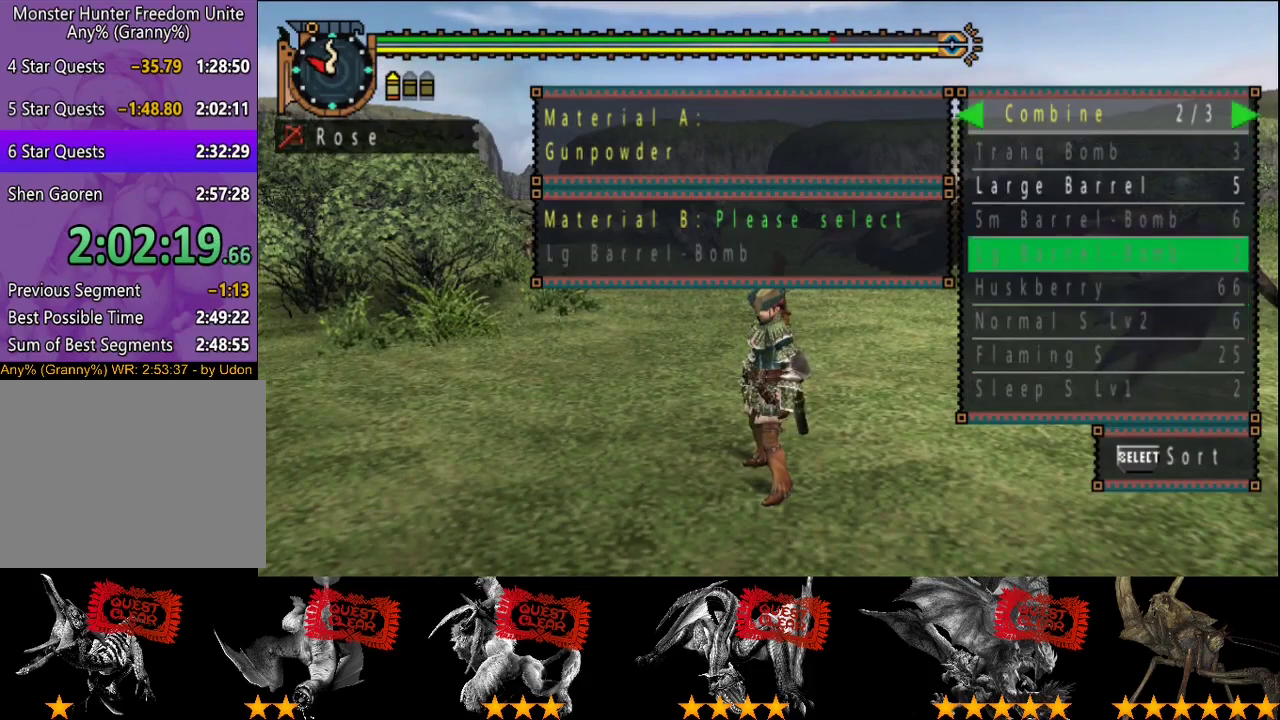
{"buttons": [], "left_stick": "center", "right_stick": "center", "events": []}
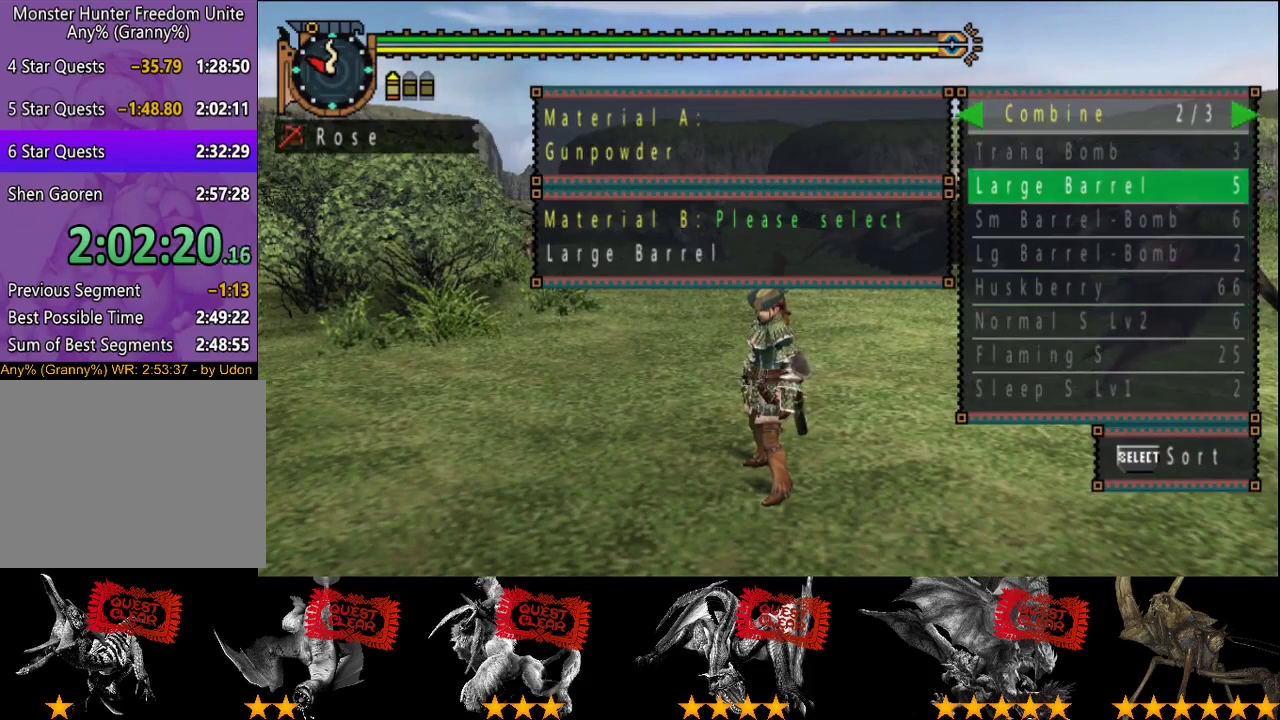
{"buttons": [], "left_stick": "center", "right_stick": "center", "events": []}
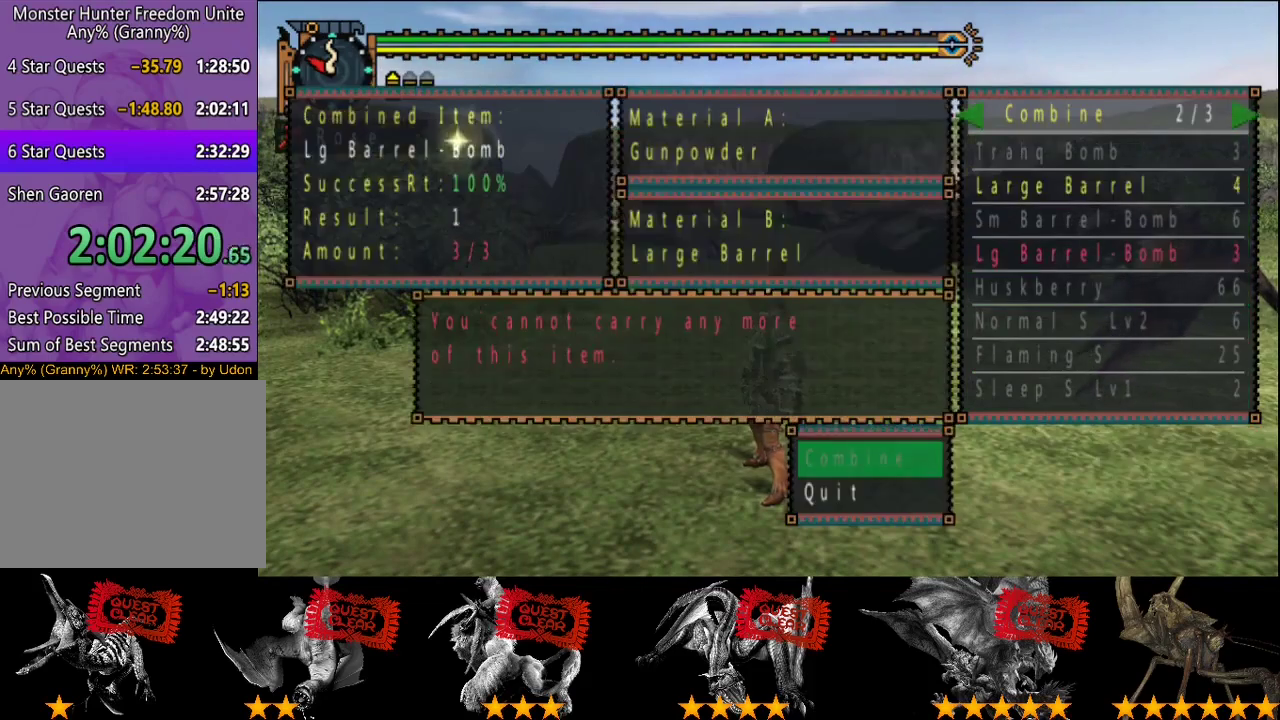
{"buttons": ["DPAD_RIGHT"], "left_stick": "center", "right_stick": "center", "events": [[33, "CIRCLE", "down"], [100, "CIRCLE", "up"], [133, "DPAD_DOWN", "down"], [200, "DPAD_DOWN", "up"], [267, "DPAD_DOWN", "down"], [333, "DPAD_DOWN", "up"], [467, "DPAD_RIGHT", "down"]]}
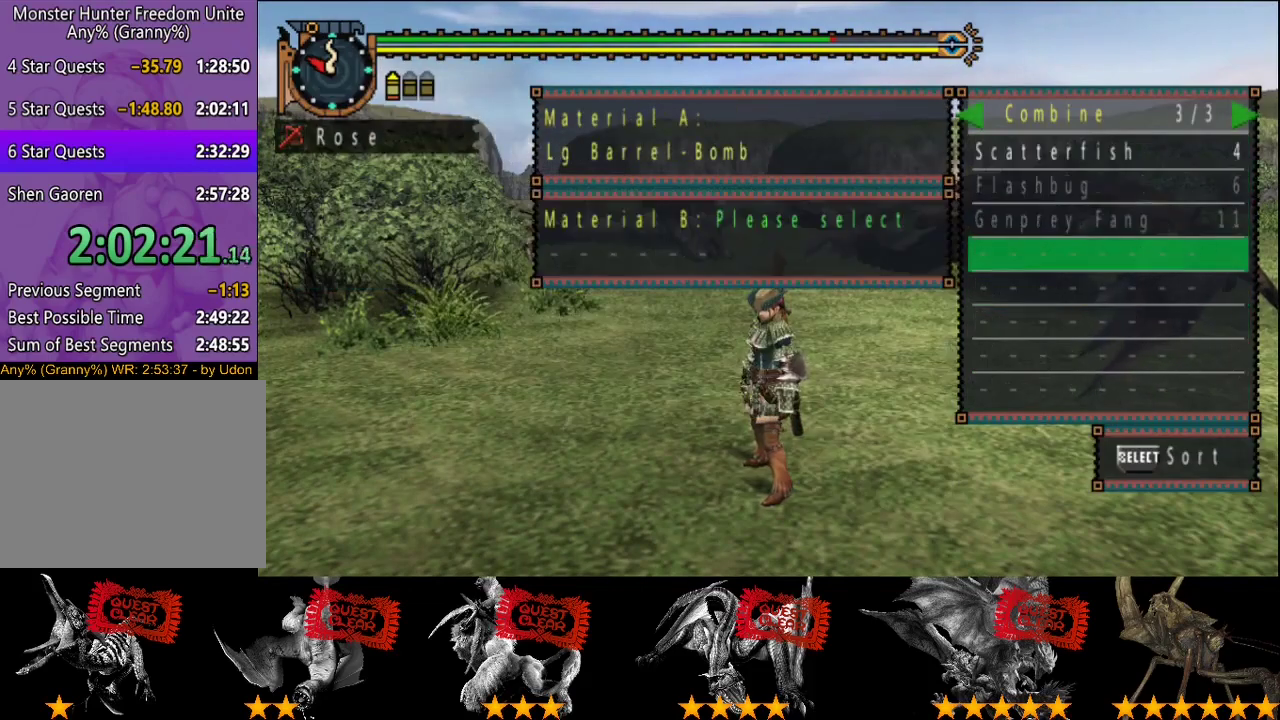
{"buttons": ["DPAD_UP"], "left_stick": "center", "right_stick": "center", "events": [[33, "DPAD_RIGHT", "up"], [317, "DPAD_UP", "down"], [383, "DPAD_UP", "up"], [483, "DPAD_UP", "down"]]}
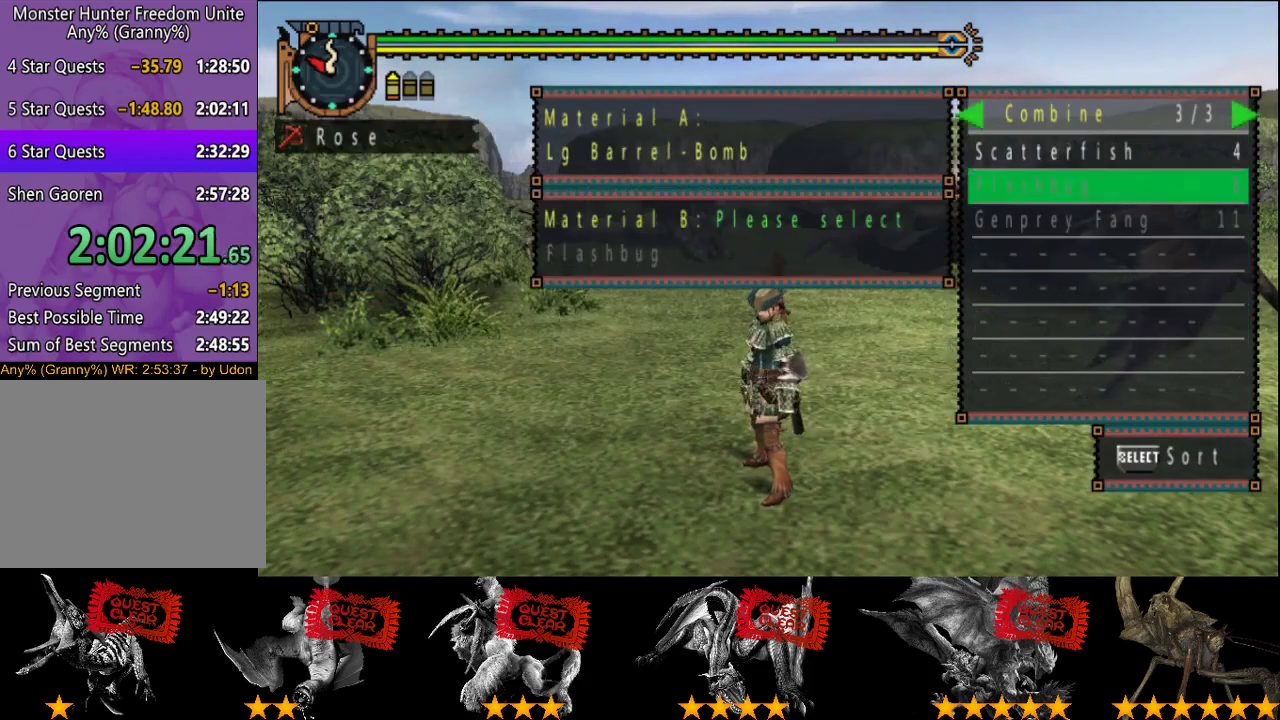
{"buttons": [], "left_stick": "center", "right_stick": "center", "events": [[50, "DPAD_UP", "up"]]}
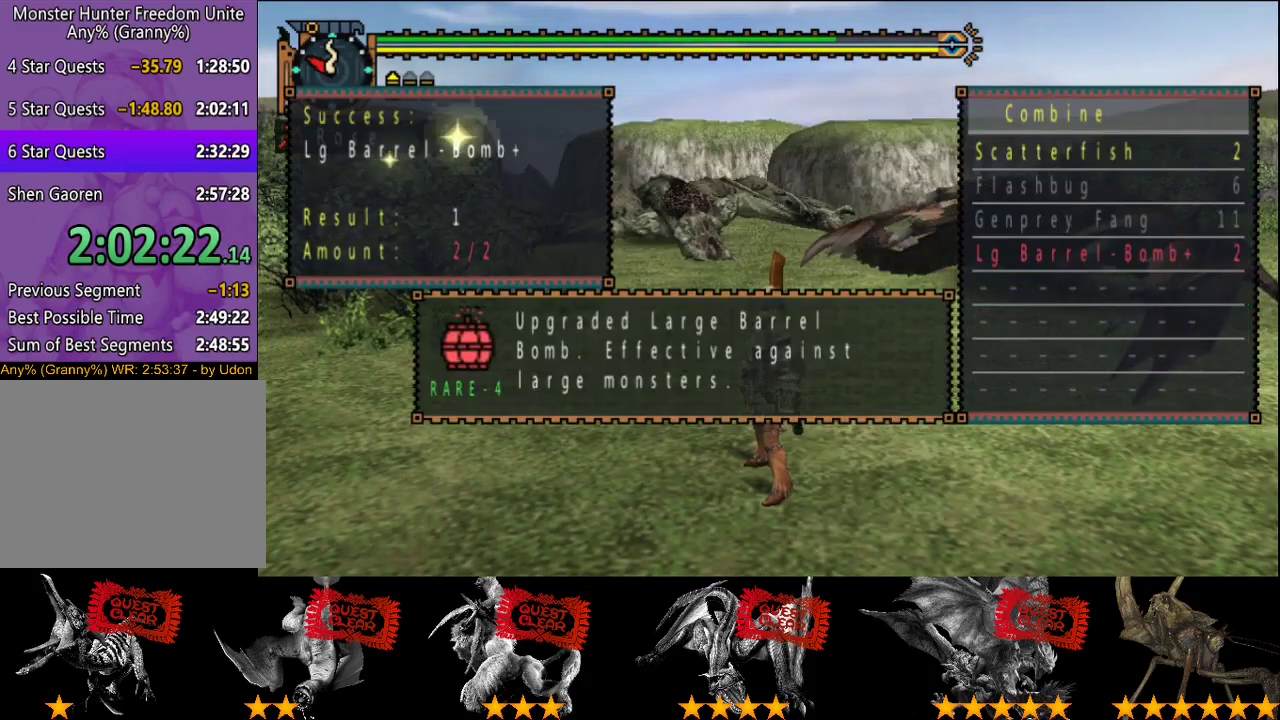
{"buttons": [], "left_stick": "center", "right_stick": "center", "events": [[300, "CIRCLE", "down"], [367, "CIRCLE", "up"]]}
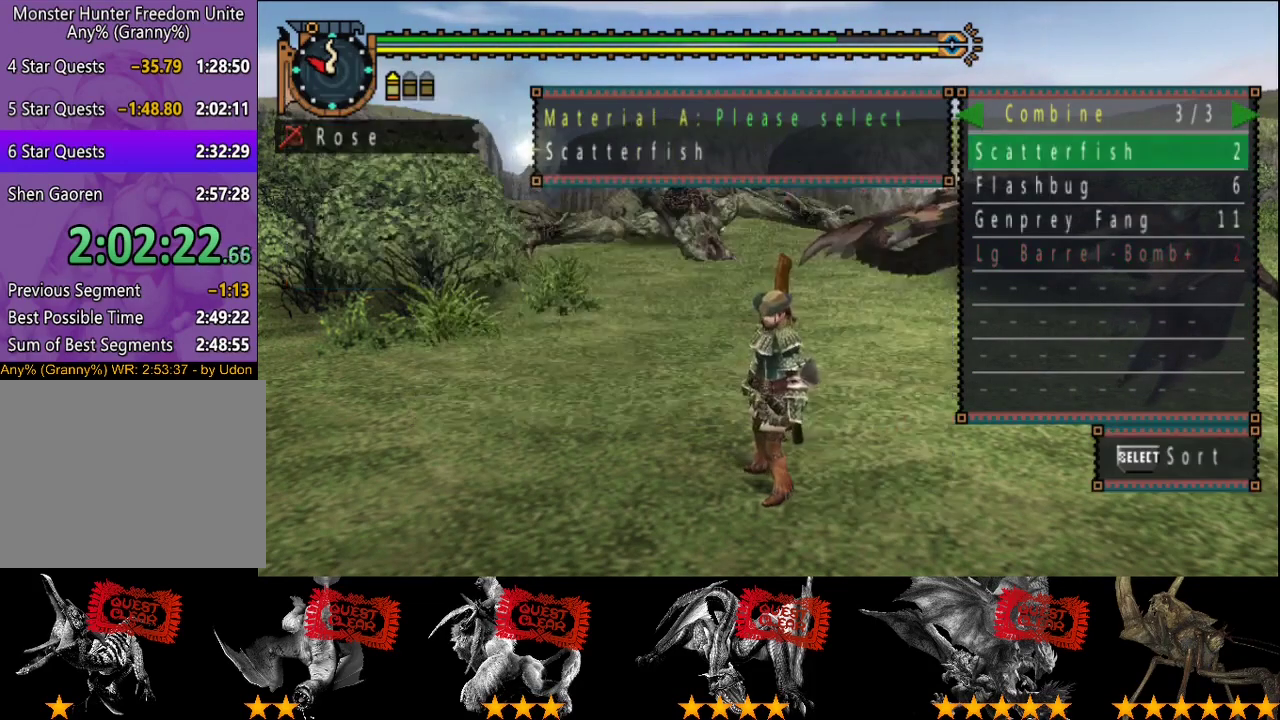
{"buttons": [], "left_stick": "center", "right_stick": "center", "events": [[33, "DPAD_DOWN", "down"], [100, "DPAD_DOWN", "up"], [167, "DPAD_DOWN", "down"], [233, "DPAD_DOWN", "up"], [367, "DPAD_LEFT", "down"], [433, "DPAD_LEFT", "up"]]}
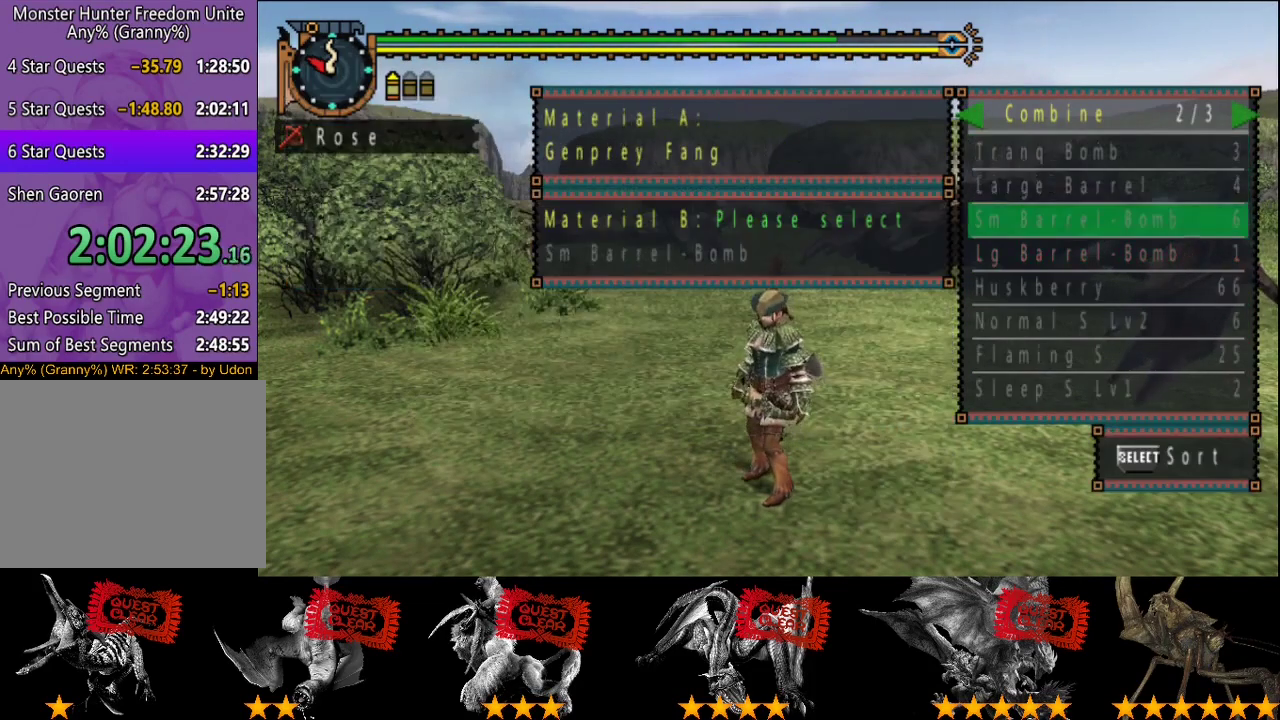
{"buttons": [], "left_stick": "center", "right_stick": "center", "events": [[100, "DPAD_DOWN", "down"], [167, "DPAD_DOWN", "up"], [333, "DPAD_LEFT", "down"], [450, "DPAD_LEFT", "up"]]}
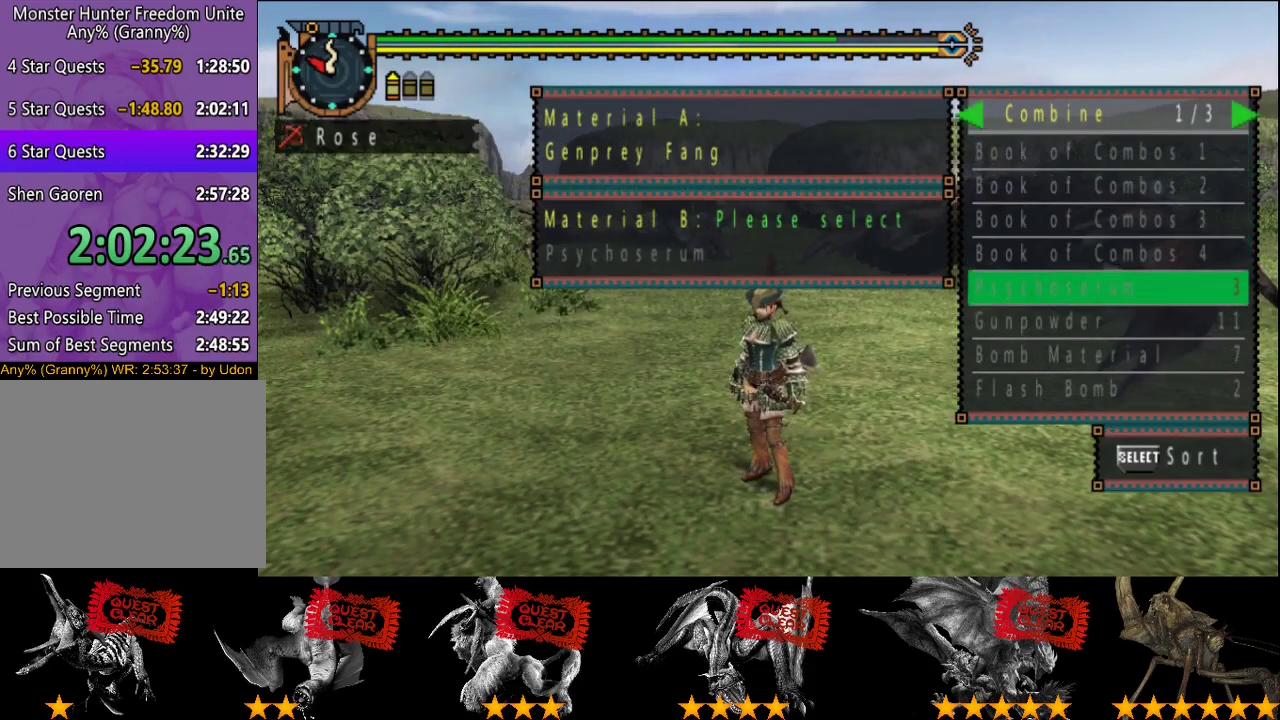
{"buttons": [], "left_stick": "center", "right_stick": "center", "events": [[350, "CIRCLE", "down"], [417, "CIRCLE", "up"]]}
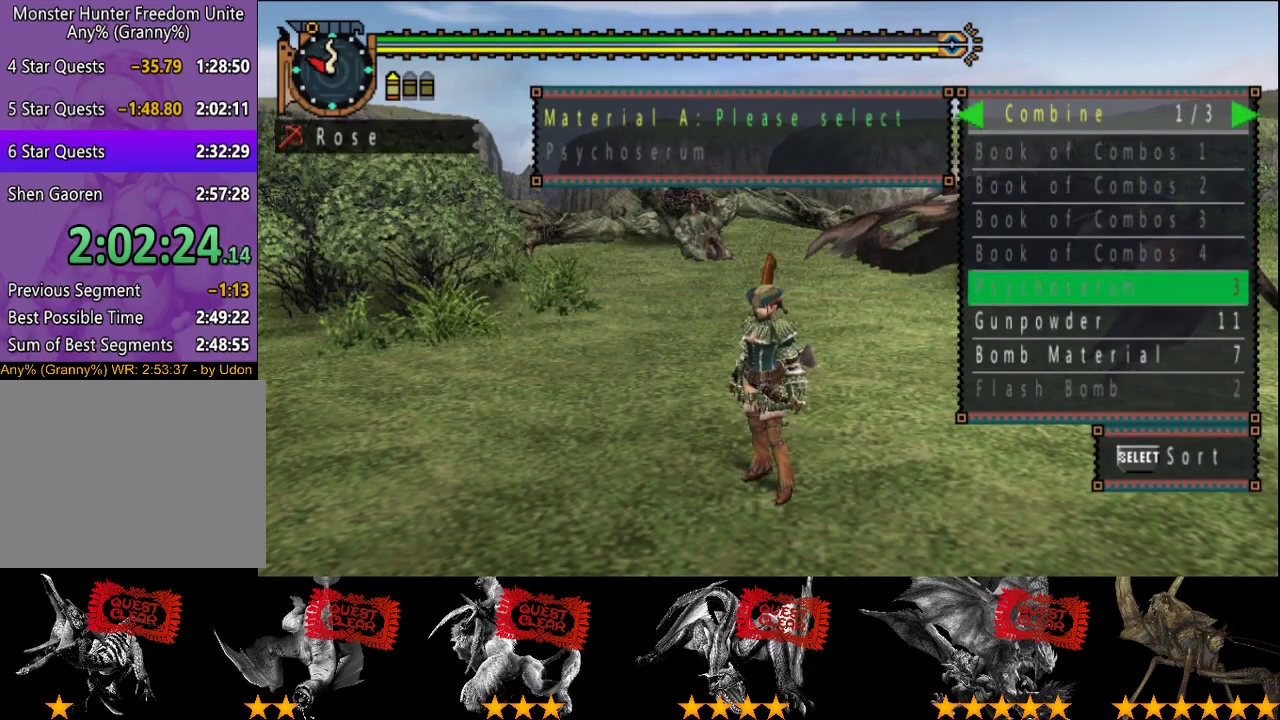
{"buttons": [], "left_stick": "center", "right_stick": "center", "events": [[350, "DPAD_DOWN", "down"], [417, "DPAD_DOWN", "up"]]}
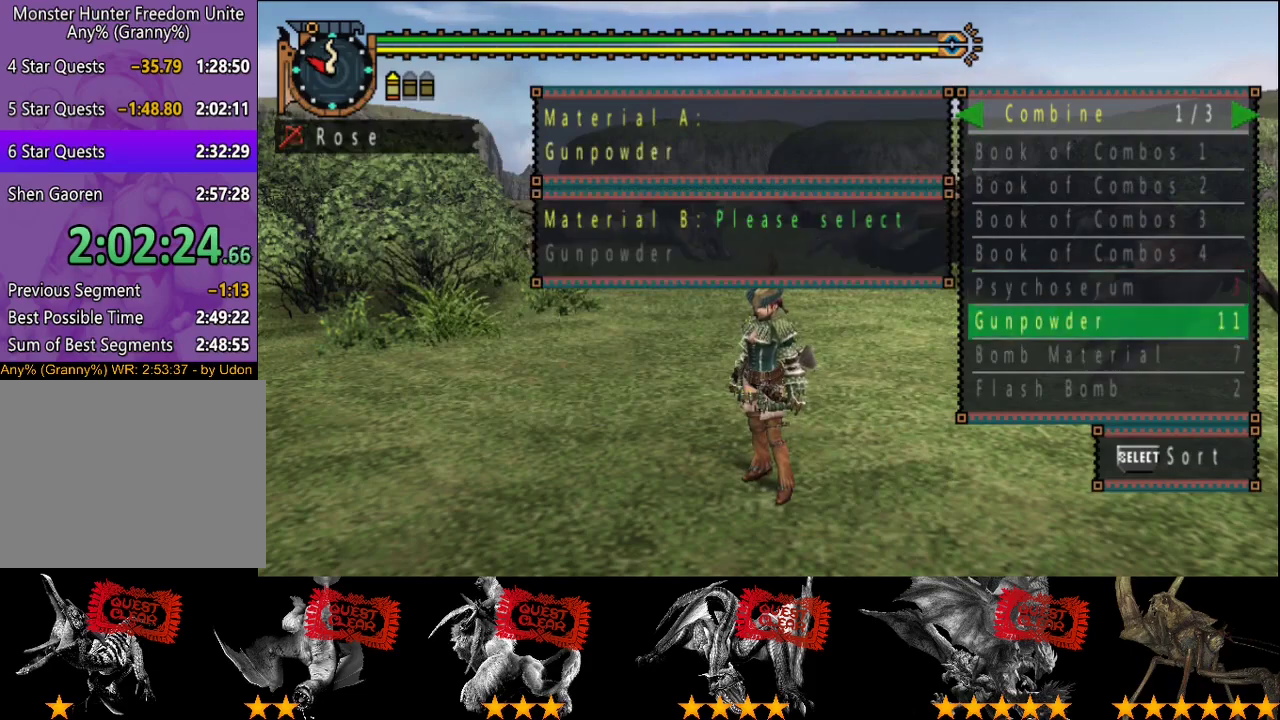
{"buttons": ["DPAD_UP"], "left_stick": "center", "right_stick": "center", "events": [[150, "DPAD_RIGHT", "down"], [217, "DPAD_RIGHT", "up"], [300, "DPAD_UP", "down"], [433, "DPAD_UP", "up"], [500, "DPAD_UP", "down"]]}
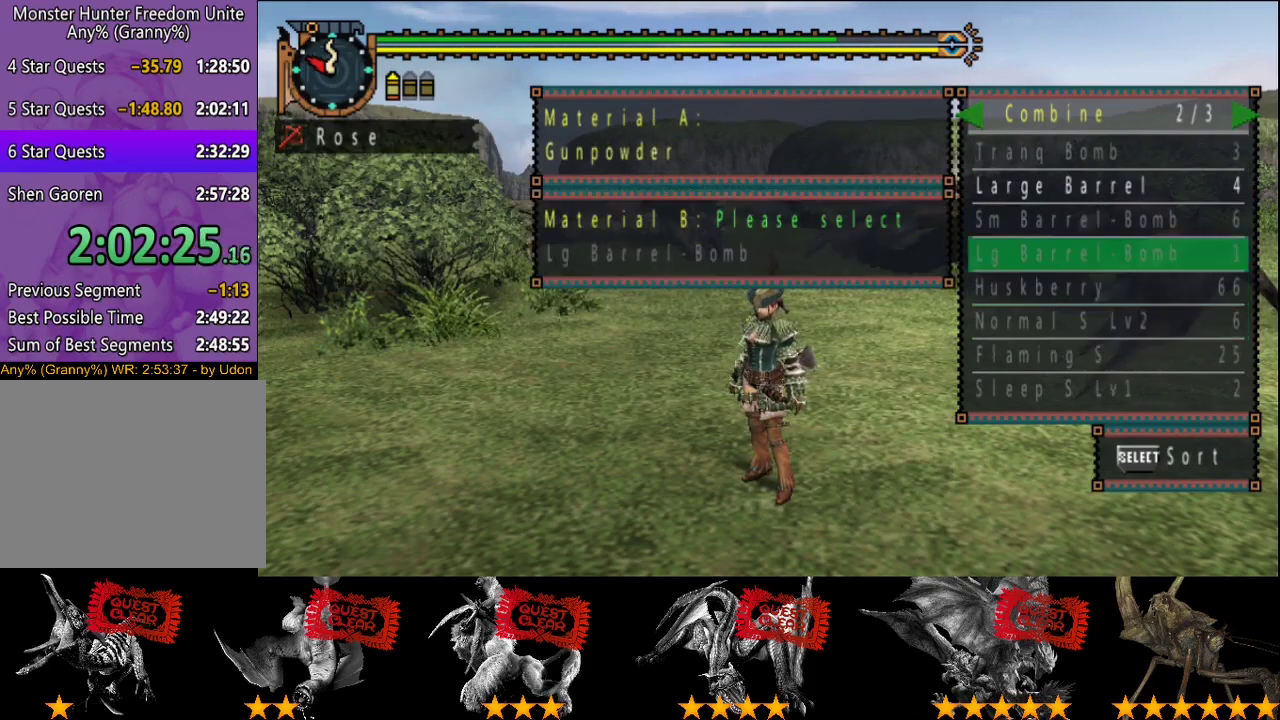
{"buttons": [], "left_stick": "center", "right_stick": "center", "events": [[67, "DPAD_UP", "up"]]}
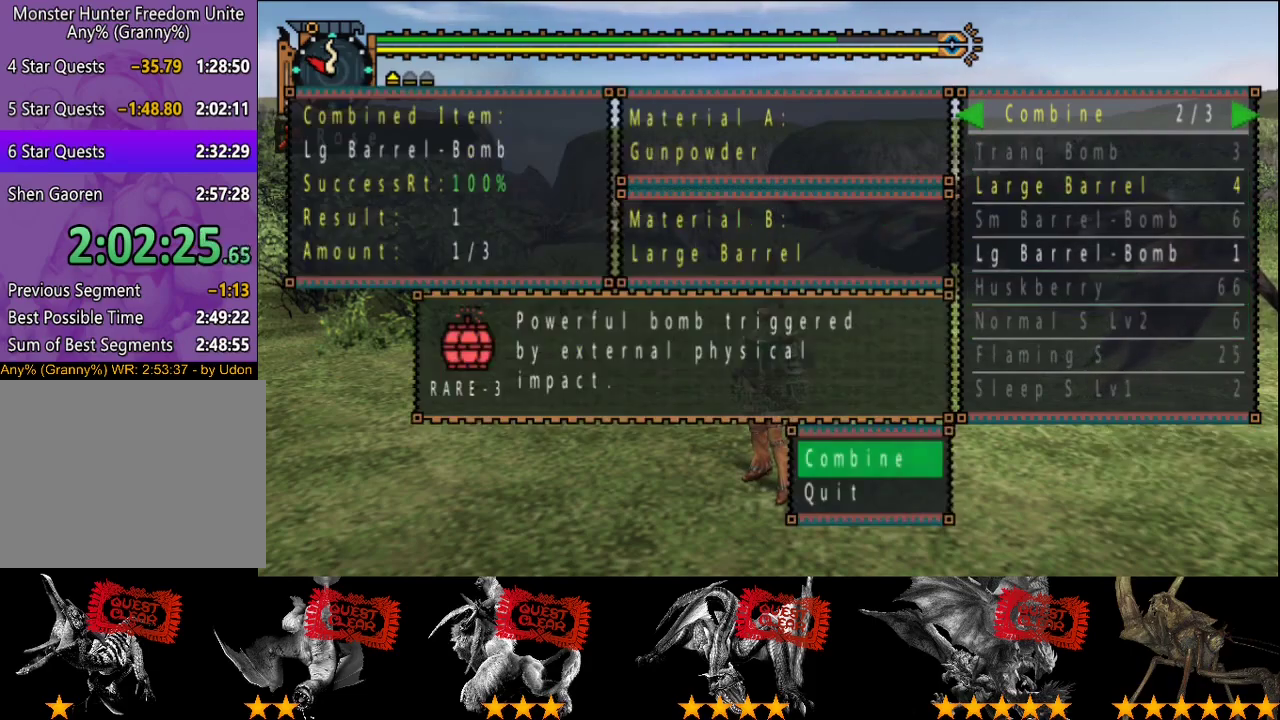
{"buttons": [], "left_stick": "center", "right_stick": "center", "events": []}
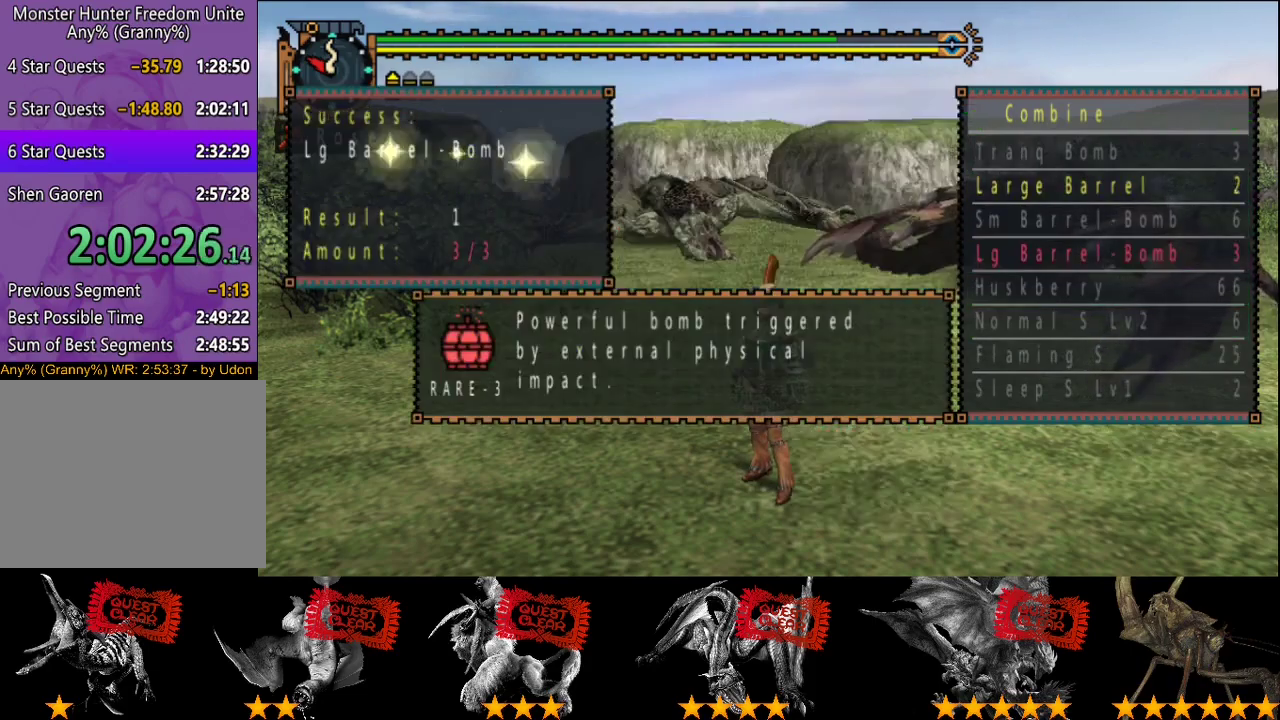
{"buttons": [], "left_stick": "up-left", "right_stick": "center", "events": [[150, "left_stick", "up-left"]]}
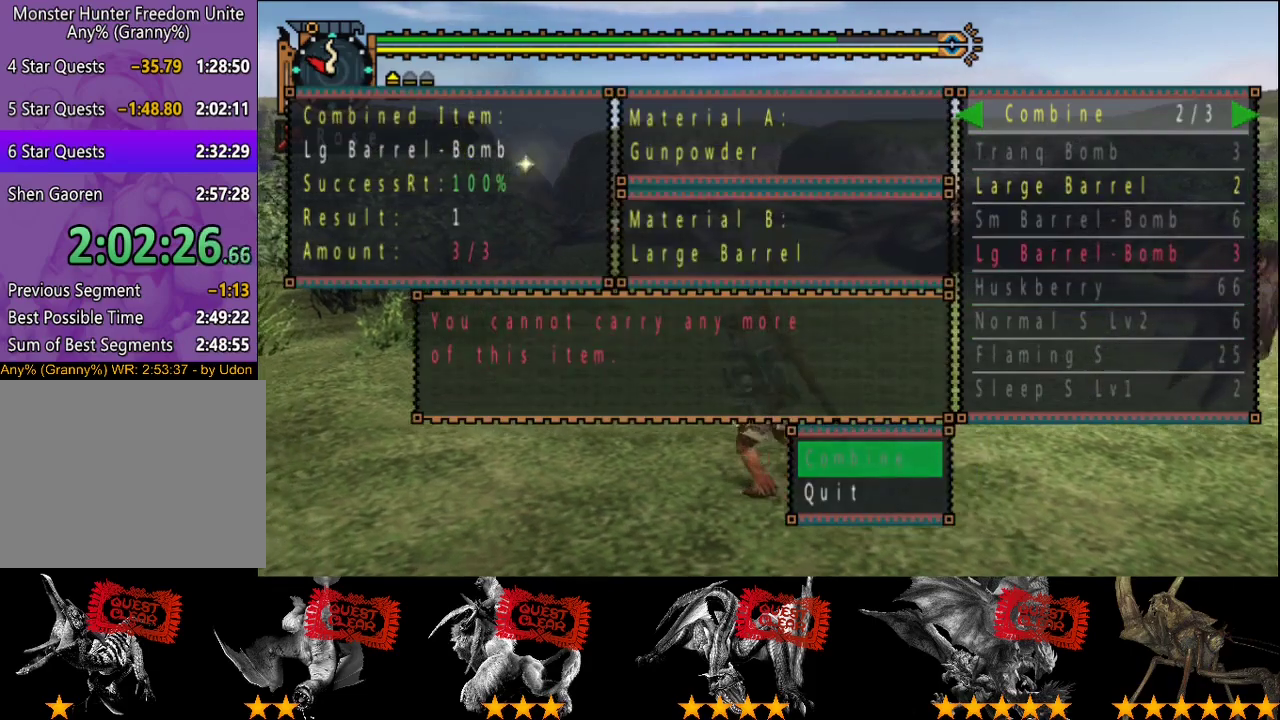
{"buttons": [], "left_stick": "up", "right_stick": "center", "events": [[117, "left_stick", "up"]]}
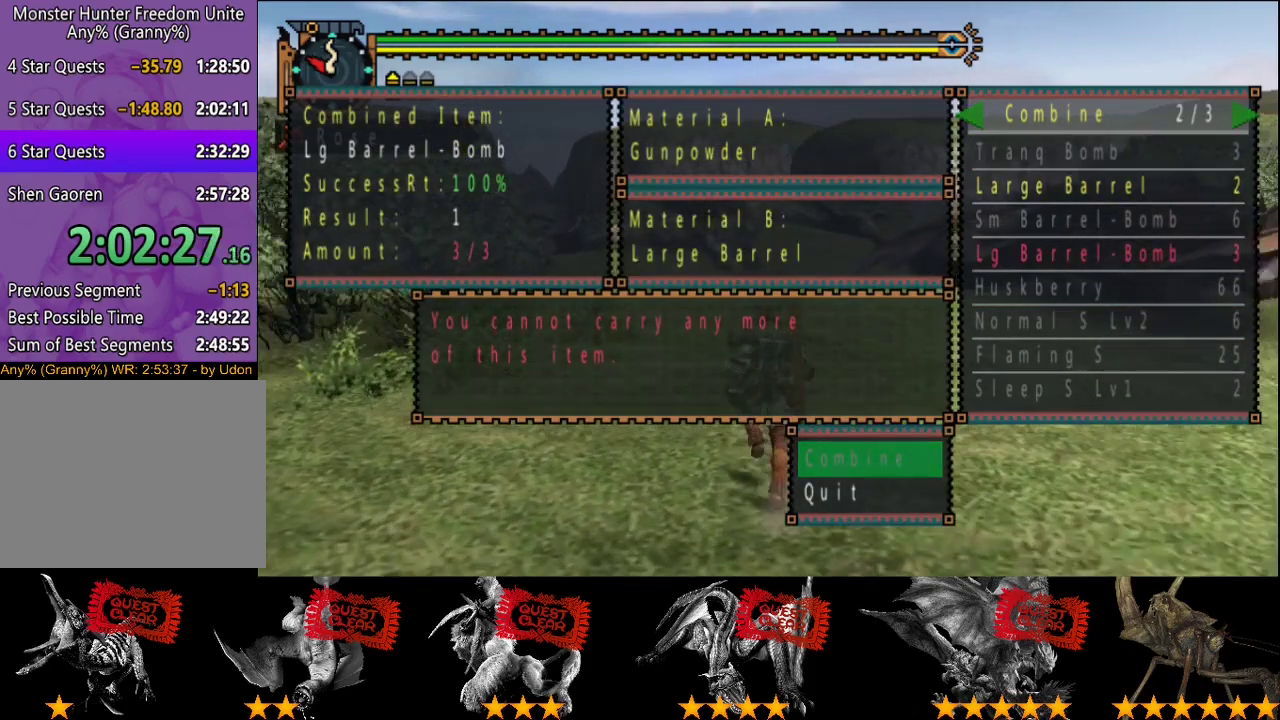
{"buttons": [], "left_stick": "center", "right_stick": "center", "events": [[217, "left_stick", "center"], [283, "CIRCLE", "down"], [350, "CIRCLE", "up"]]}
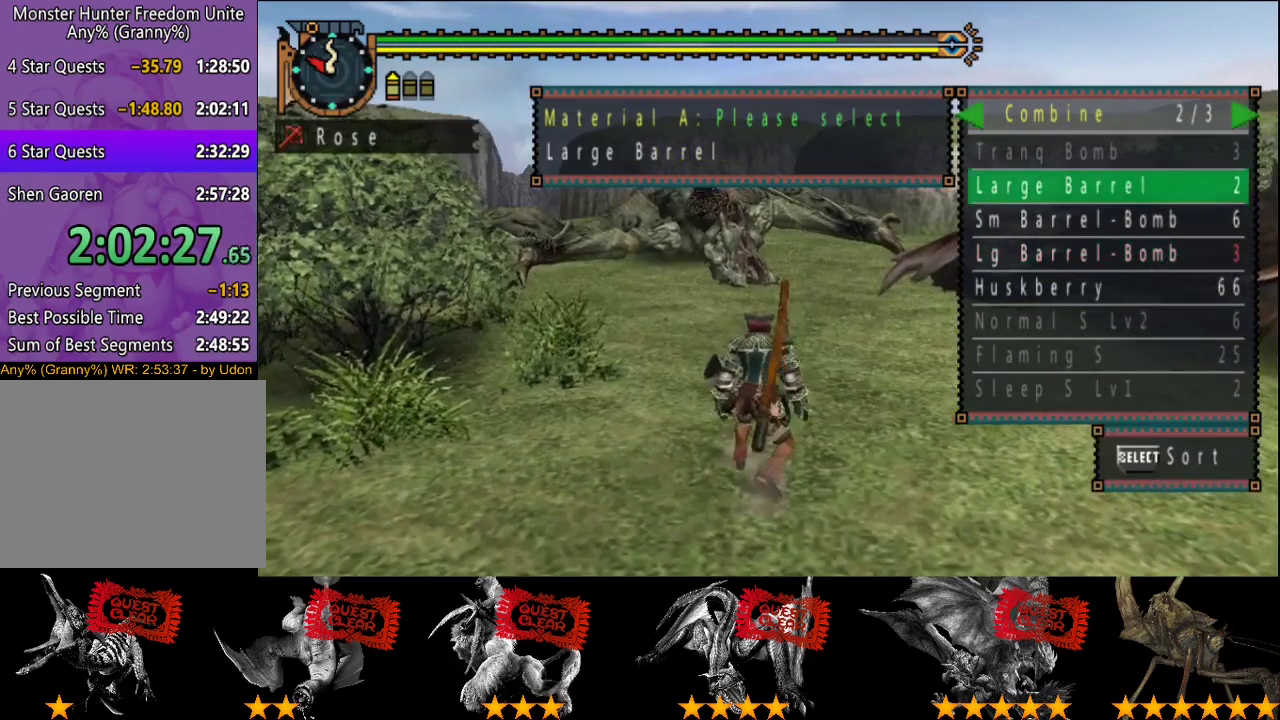
{"buttons": [], "left_stick": "center", "right_stick": "center", "events": [[50, "SELECT", "down"], [150, "SELECT", "up"], [333, "DPAD_RIGHT", "down"], [433, "DPAD_RIGHT", "up"]]}
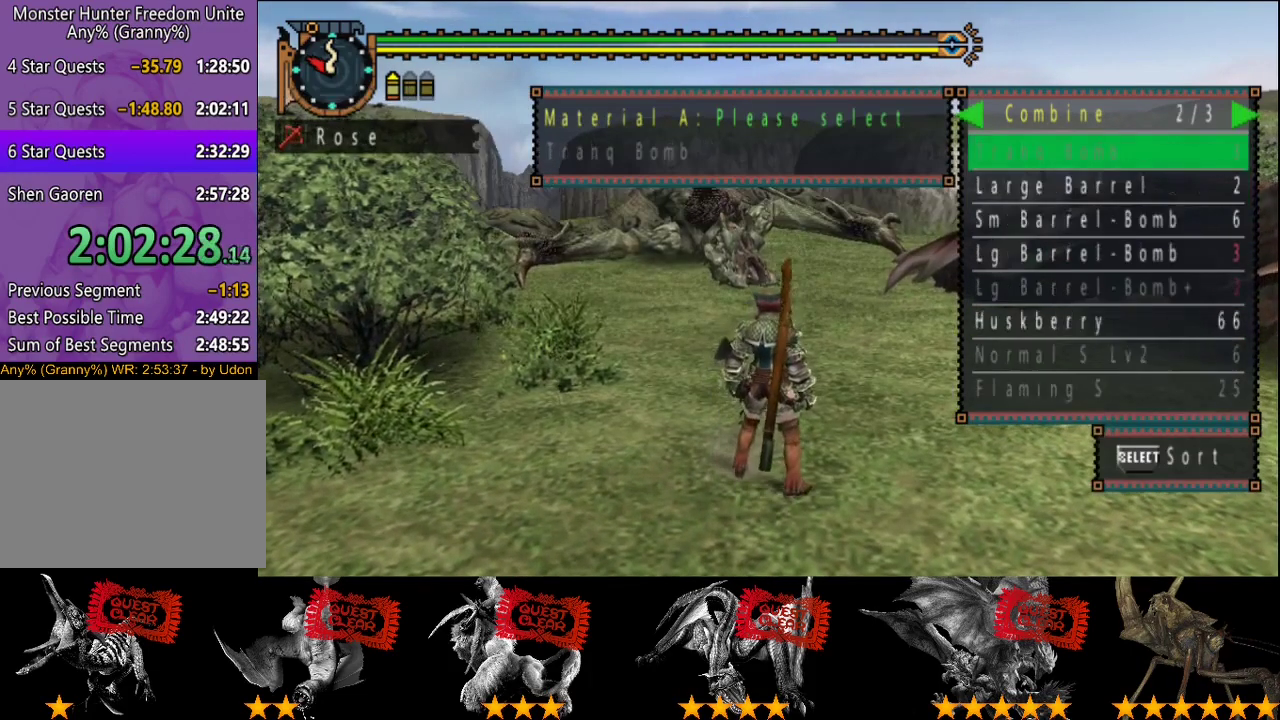
{"buttons": [], "left_stick": "center", "right_stick": "center", "events": []}
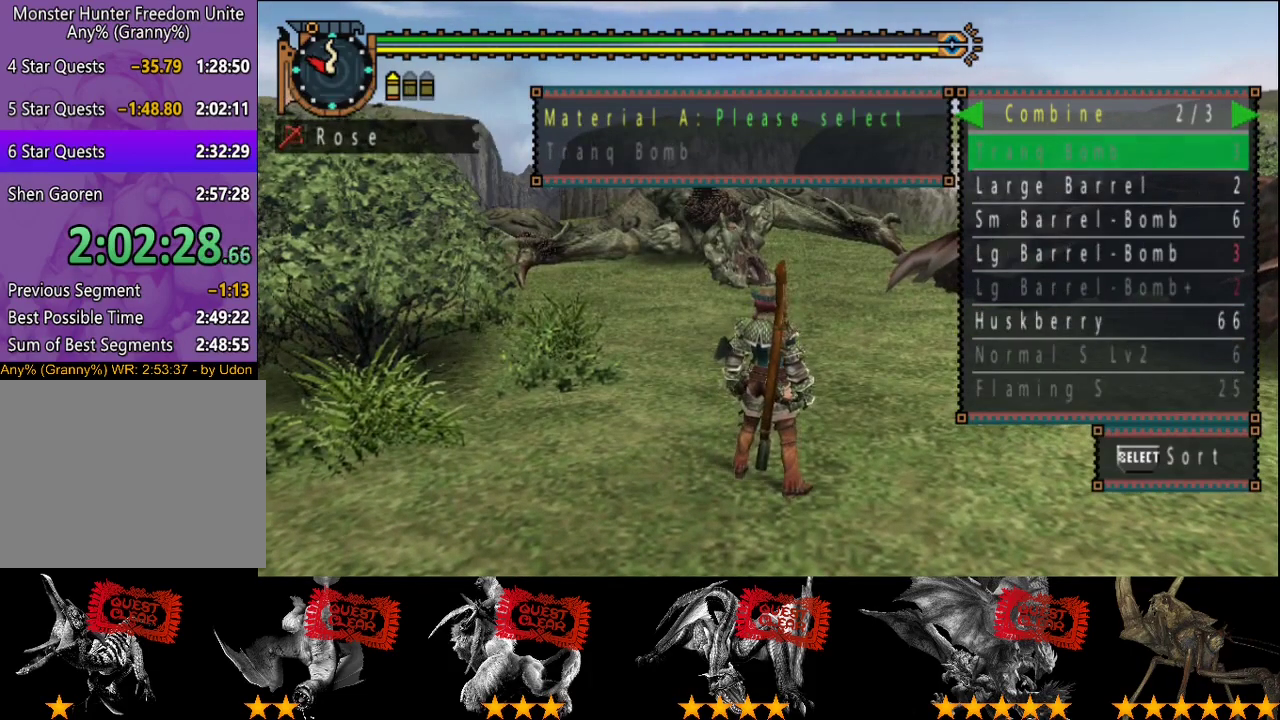
{"buttons": [], "left_stick": "center", "right_stick": "center", "events": []}
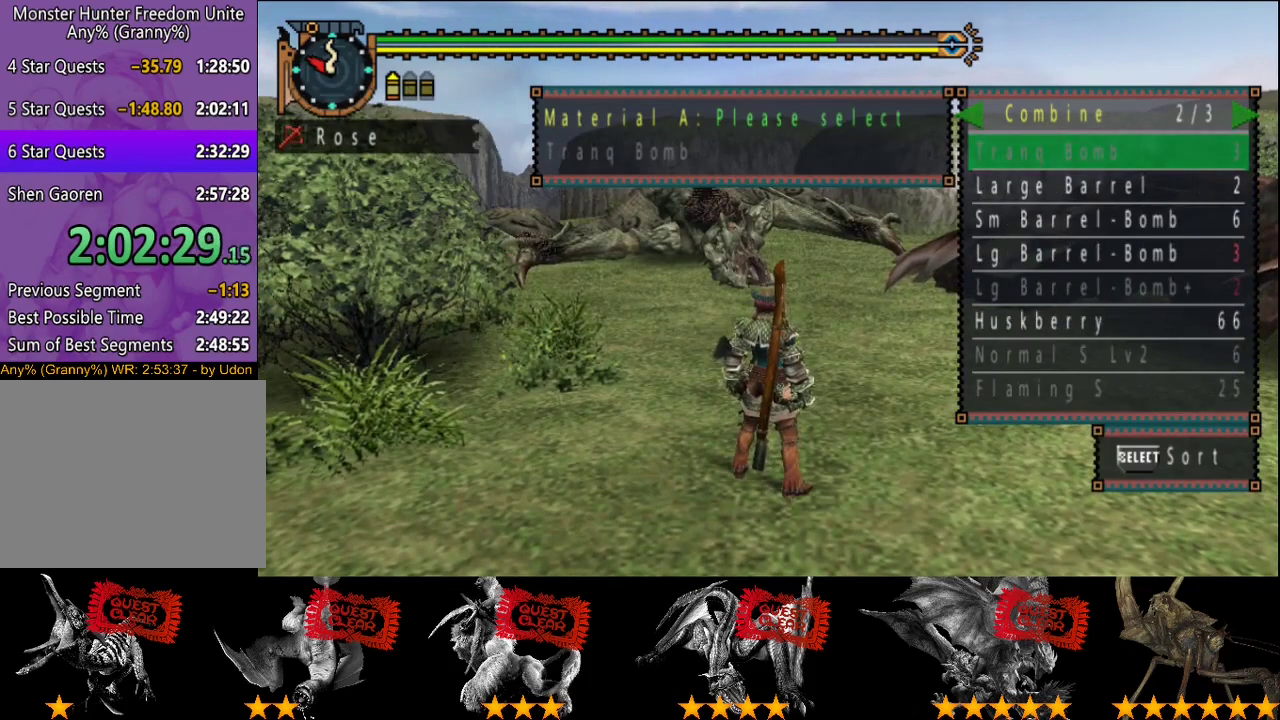
{"buttons": [], "left_stick": "center", "right_stick": "center", "events": [[33, "DPAD_LEFT", "down"], [117, "DPAD_LEFT", "up"]]}
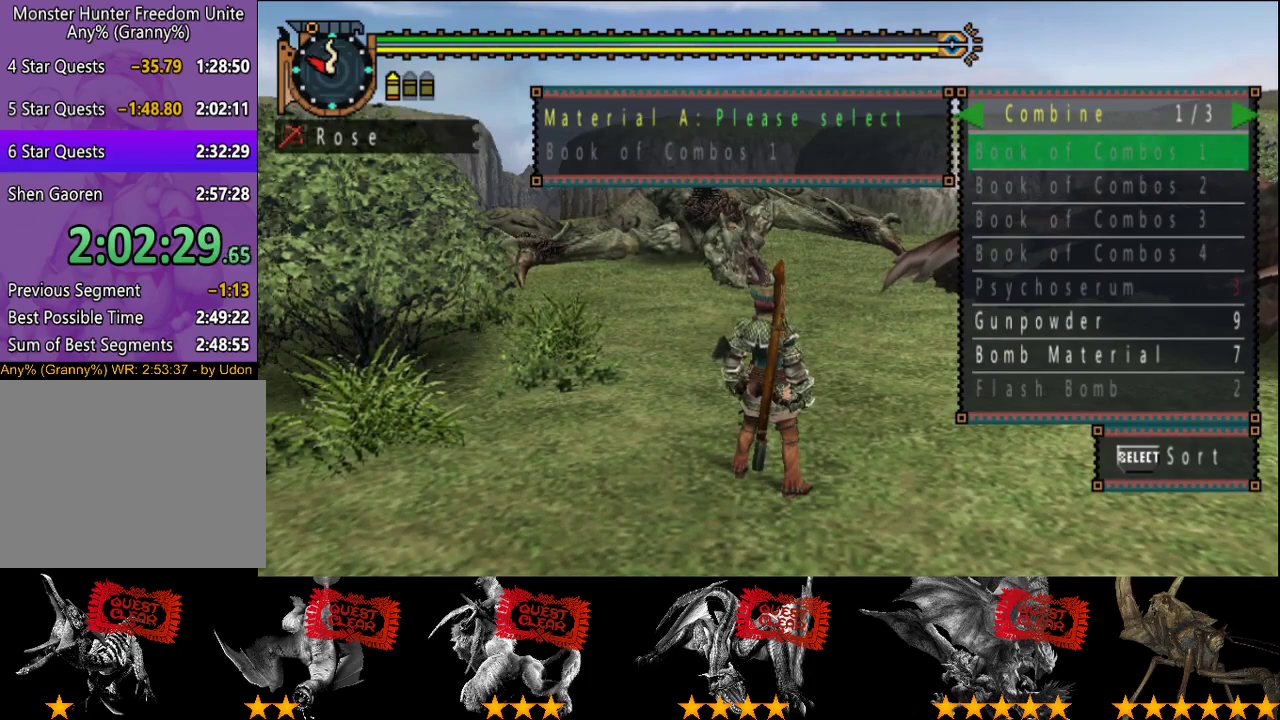
{"buttons": [], "left_stick": "center", "right_stick": "center", "events": [[383, "DPAD_UP", "down"], [450, "DPAD_UP", "up"]]}
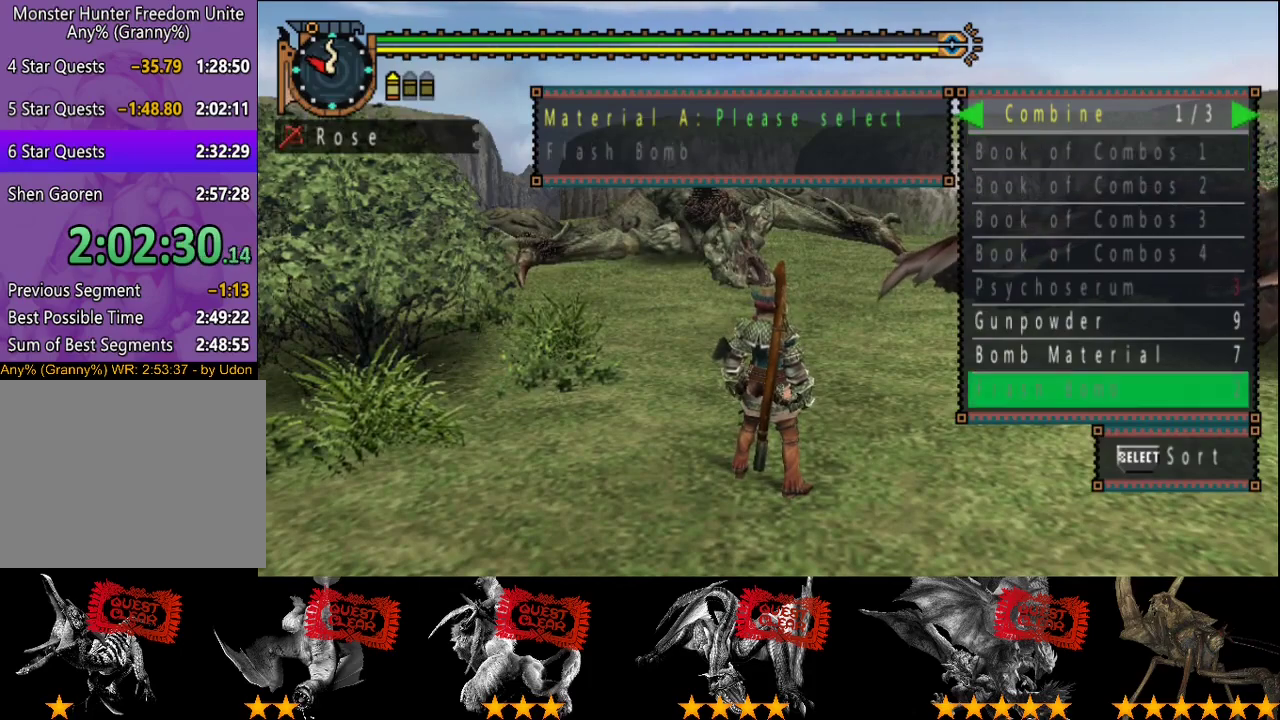
{"buttons": [], "left_stick": "center", "right_stick": "center", "events": [[50, "DPAD_UP", "down"], [117, "DPAD_UP", "up"]]}
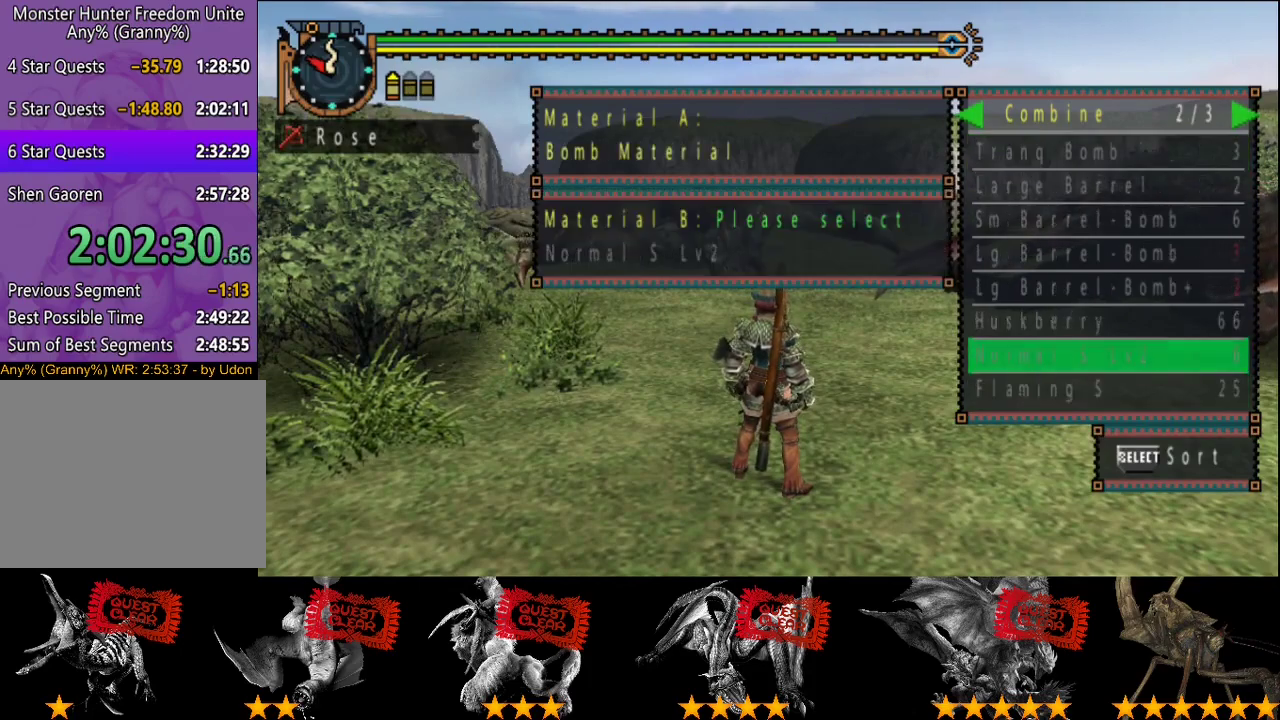
{"buttons": ["DPAD_UP"], "left_stick": "center", "right_stick": "center", "events": [[183, "DPAD_RIGHT", "down"], [233, "DPAD_RIGHT", "up"], [500, "DPAD_UP", "down"]]}